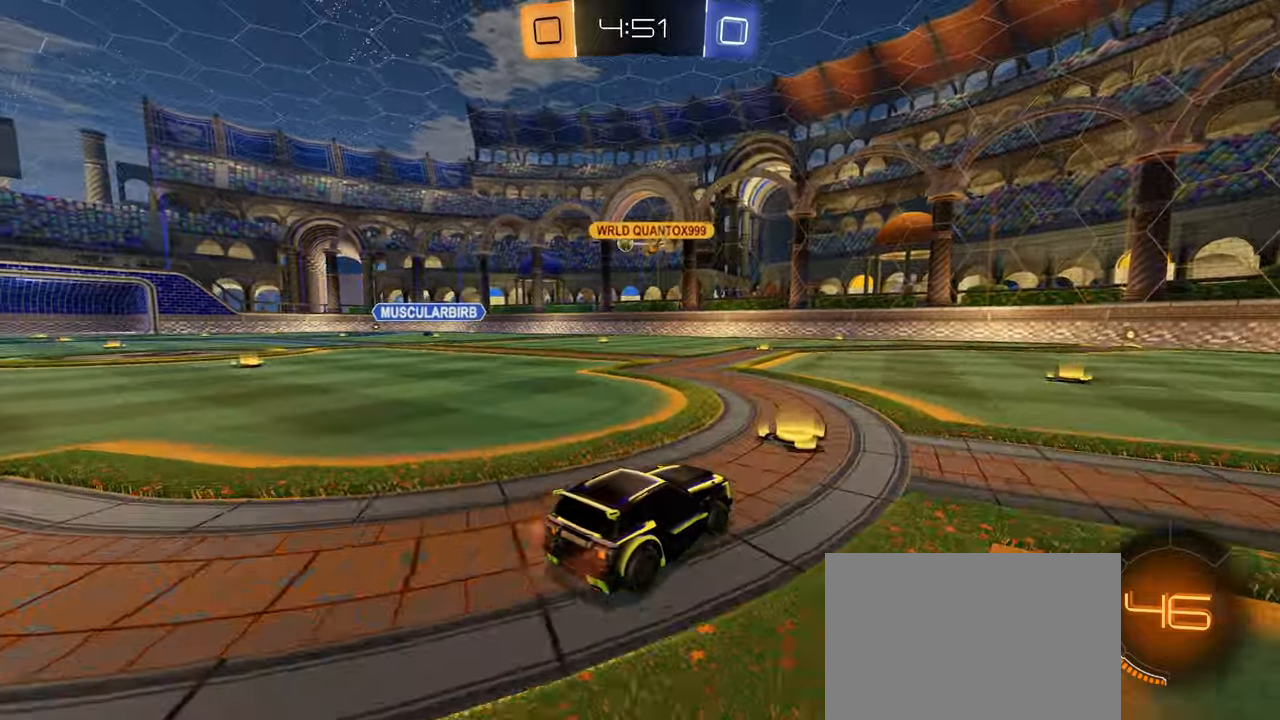
Gameplay with a controller (PlayStation layout); each line is a JSON object with the inputs held at the frame after it (dt_ms = milliseconds from this image to that frame). "events" lists button and stick changes between this image and that frame as [ms after this image, input, new state], when the widget could be followed in between.
{"dt_ms": 500, "buttons": ["R2"], "left_stick": "left", "right_stick": "center", "events": [[34, "left_stick", "left"], [184, "L1", "down"], [317, "L1", "up"]]}
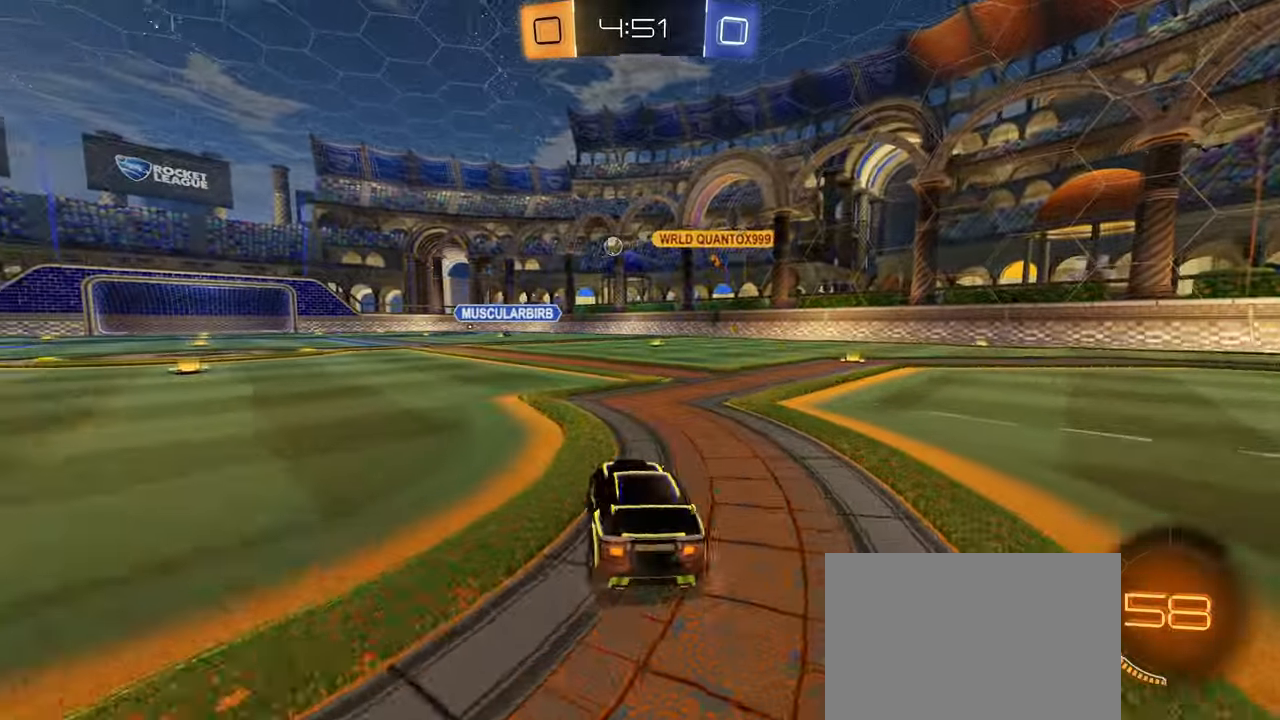
{"dt_ms": 500, "buttons": ["R2"], "left_stick": "center", "right_stick": "center", "events": [[334, "left_stick", "center"]]}
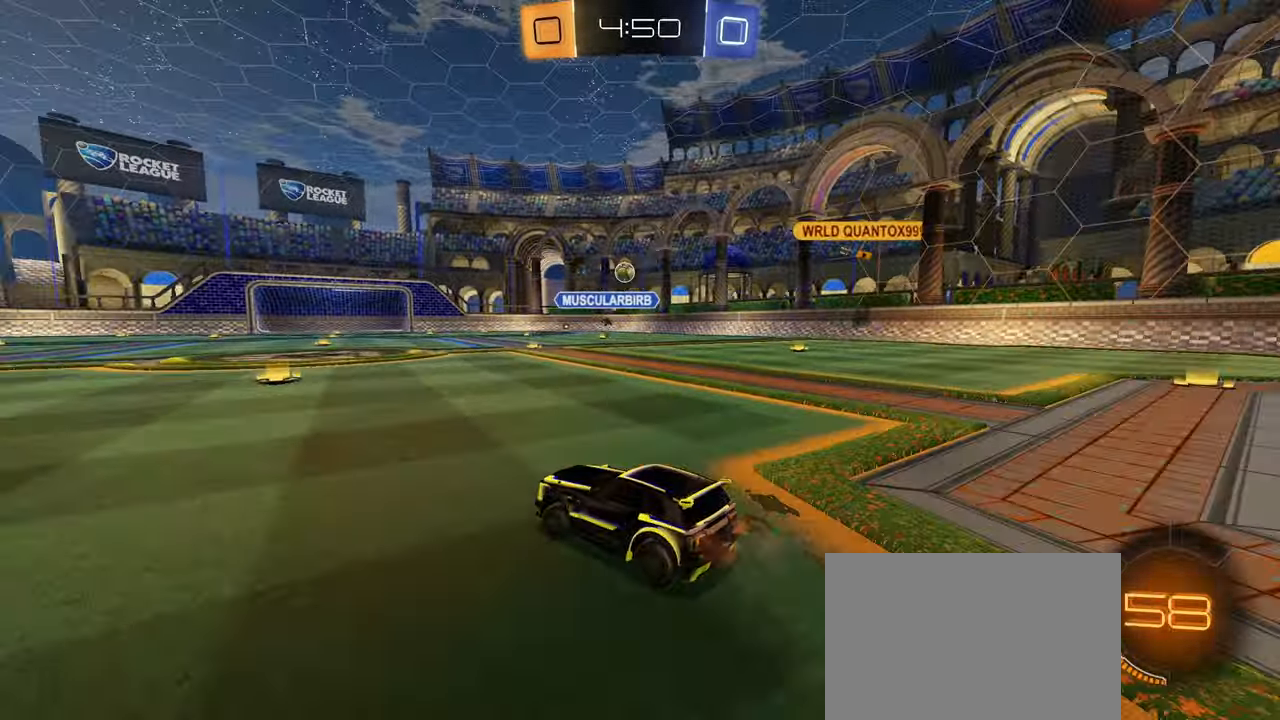
{"dt_ms": 500, "buttons": ["CIRCLE", "R2"], "left_stick": "center", "right_stick": "center", "events": [[34, "left_stick", "right"], [200, "CIRCLE", "down"], [234, "left_stick", "left"], [284, "left_stick", "center"]]}
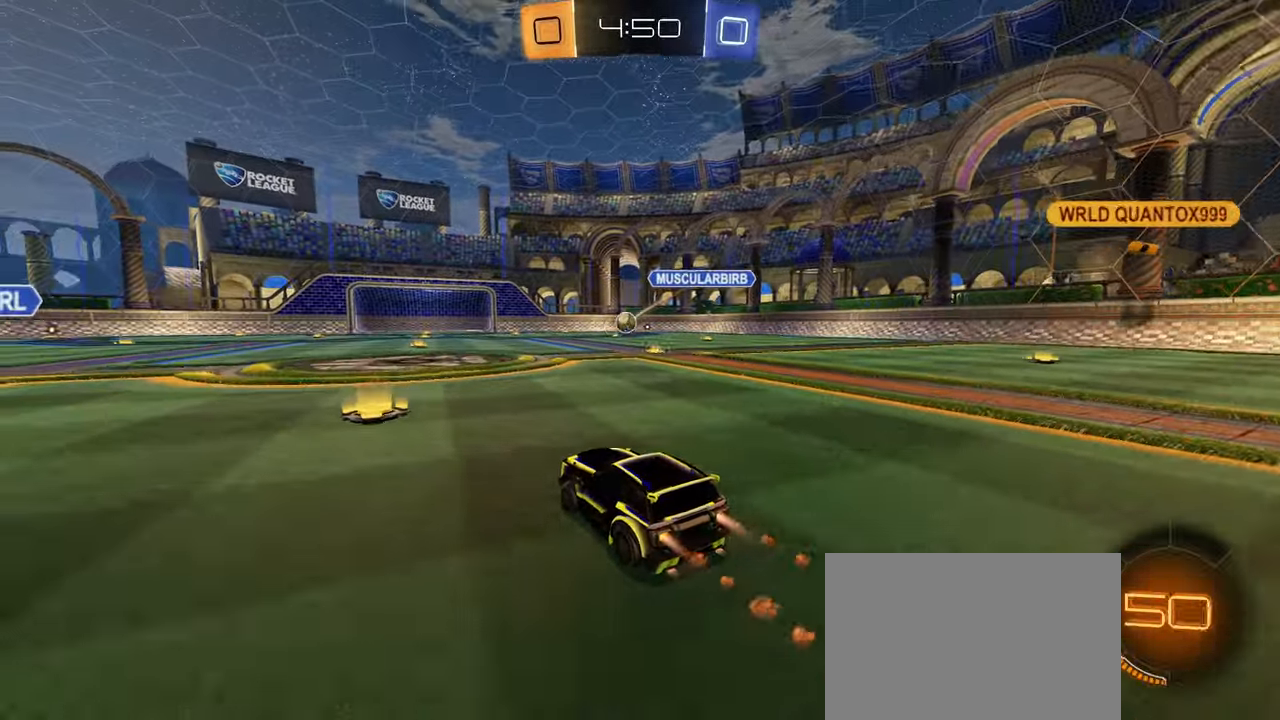
{"dt_ms": 500, "buttons": ["CIRCLE", "R2"], "left_stick": "right", "right_stick": "center", "events": [[50, "left_stick", "down-left"], [250, "left_stick", "center"], [334, "left_stick", "right"]]}
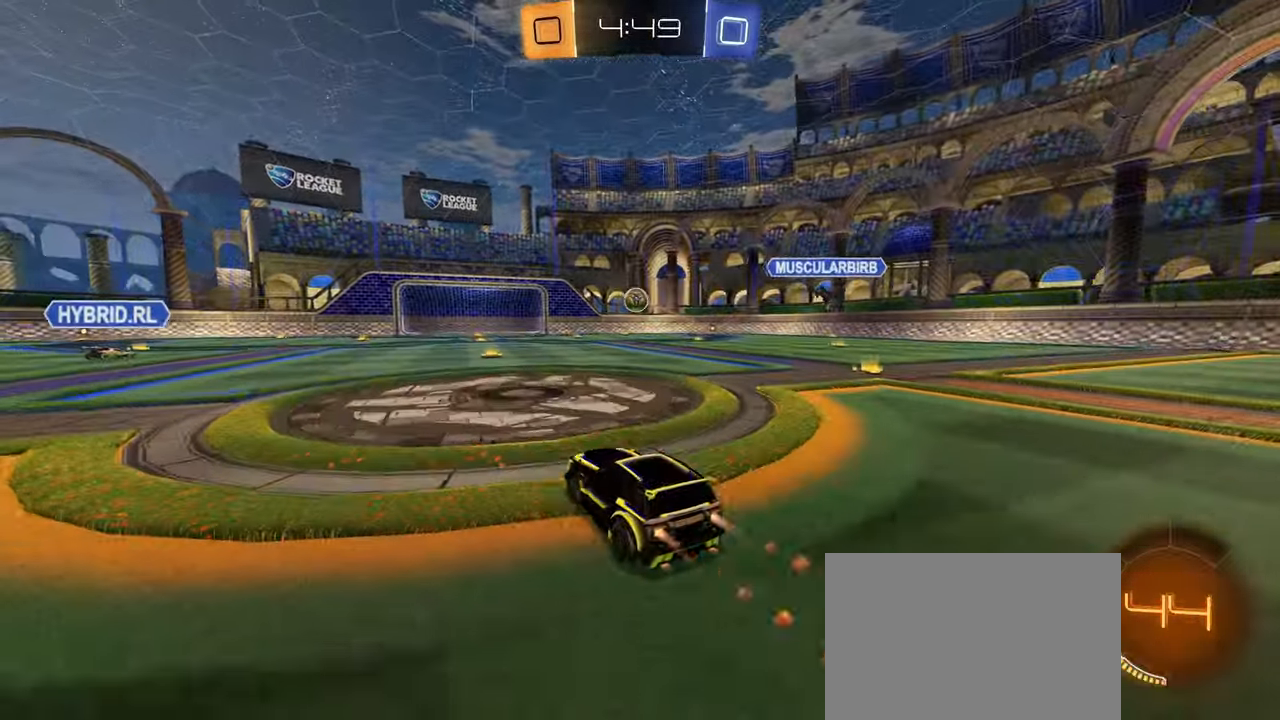
{"dt_ms": 500, "buttons": ["R2"], "left_stick": "center", "right_stick": "center", "events": [[67, "left_stick", "center"], [234, "left_stick", "right"], [267, "CIRCLE", "up"], [334, "left_stick", "center"]]}
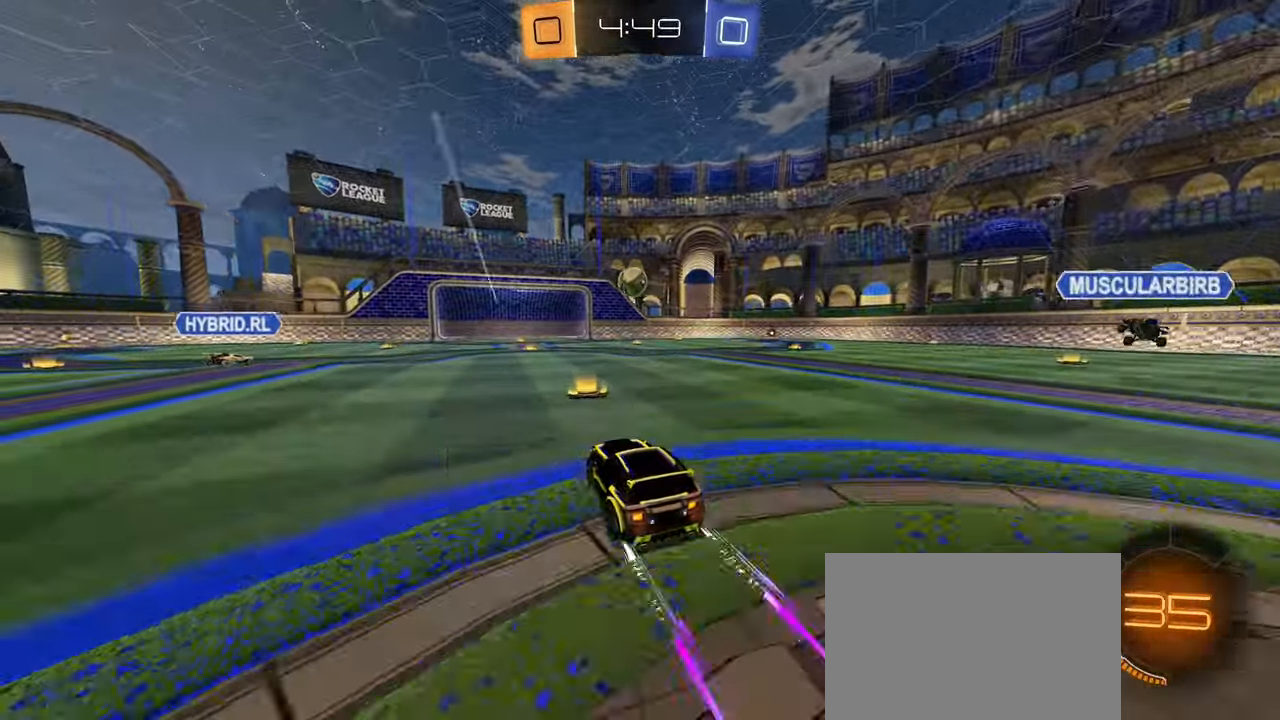
{"dt_ms": 500, "buttons": ["R2"], "left_stick": "center", "right_stick": "center", "events": []}
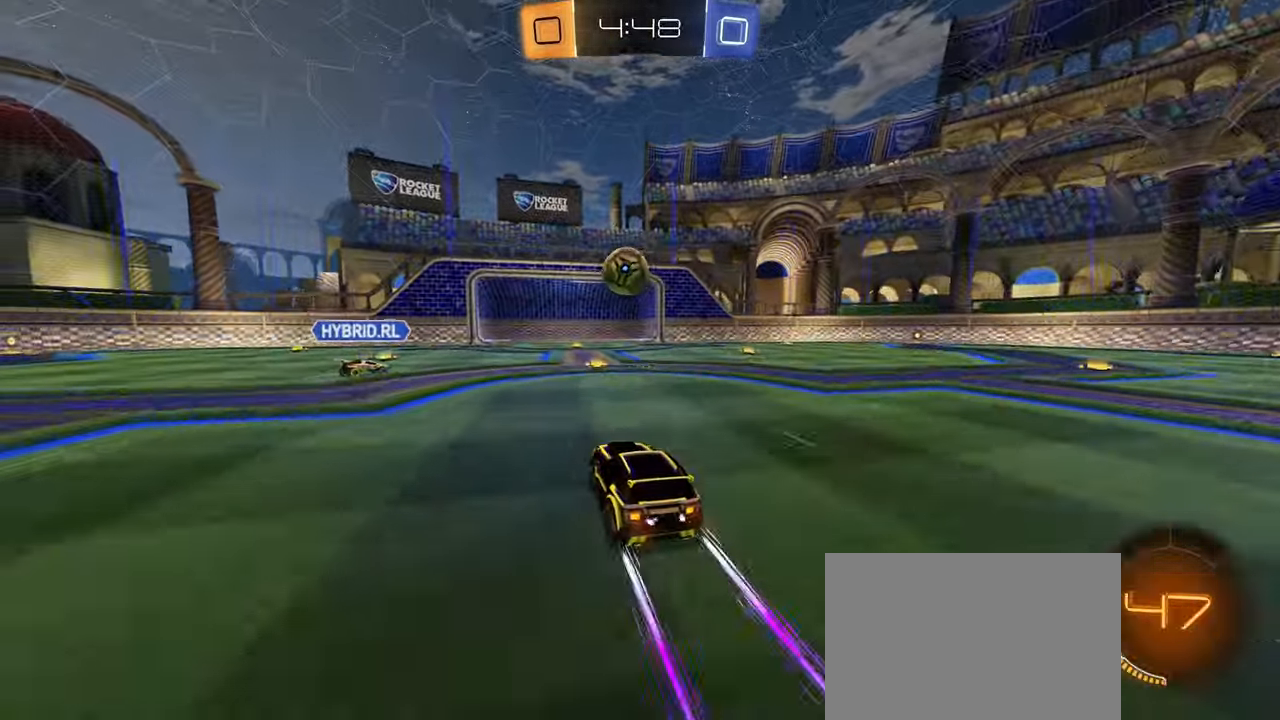
{"dt_ms": 500, "buttons": ["R2"], "left_stick": "right", "right_stick": "center", "events": [[250, "TRIANGLE", "down"], [267, "left_stick", "right"], [317, "TRIANGLE", "up"], [384, "left_stick", "center"], [484, "left_stick", "right"]]}
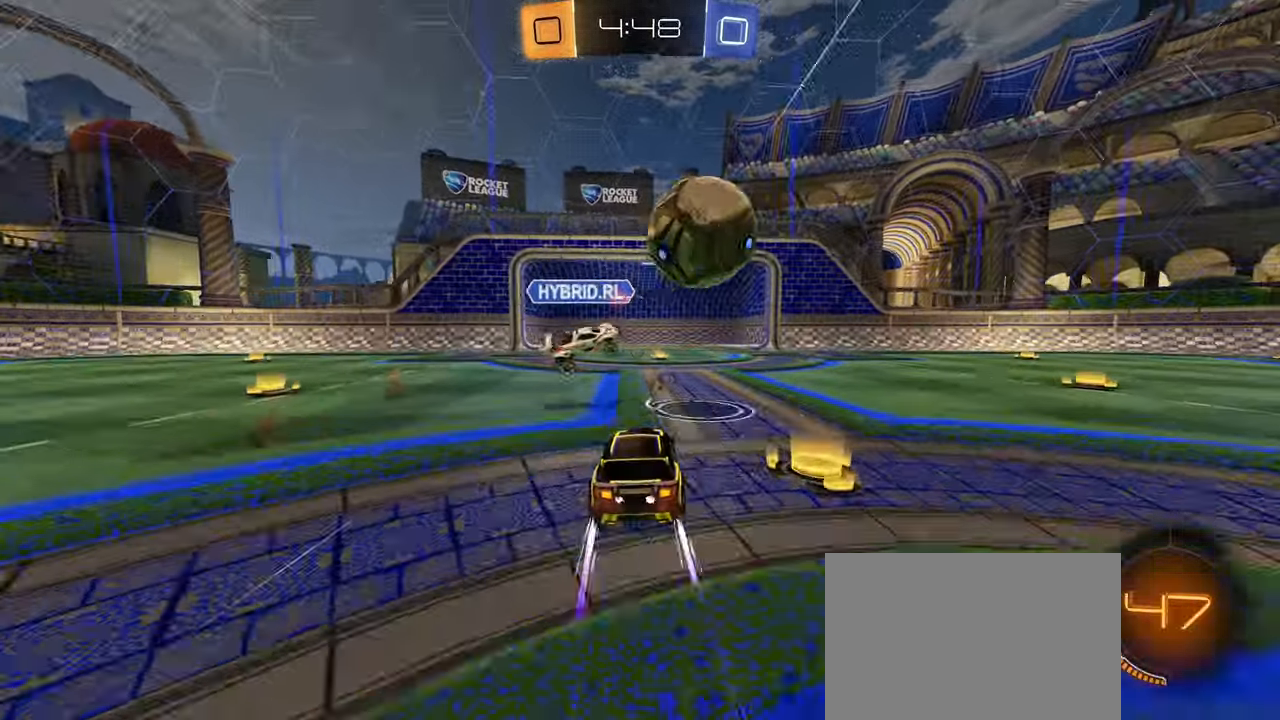
{"dt_ms": 500, "buttons": ["R2"], "left_stick": "right", "right_stick": "center", "events": [[184, "L1", "down"], [284, "L1", "up"], [317, "CIRCLE", "down"], [417, "CIRCLE", "up"], [417, "L1", "down"], [500, "L1", "up"]]}
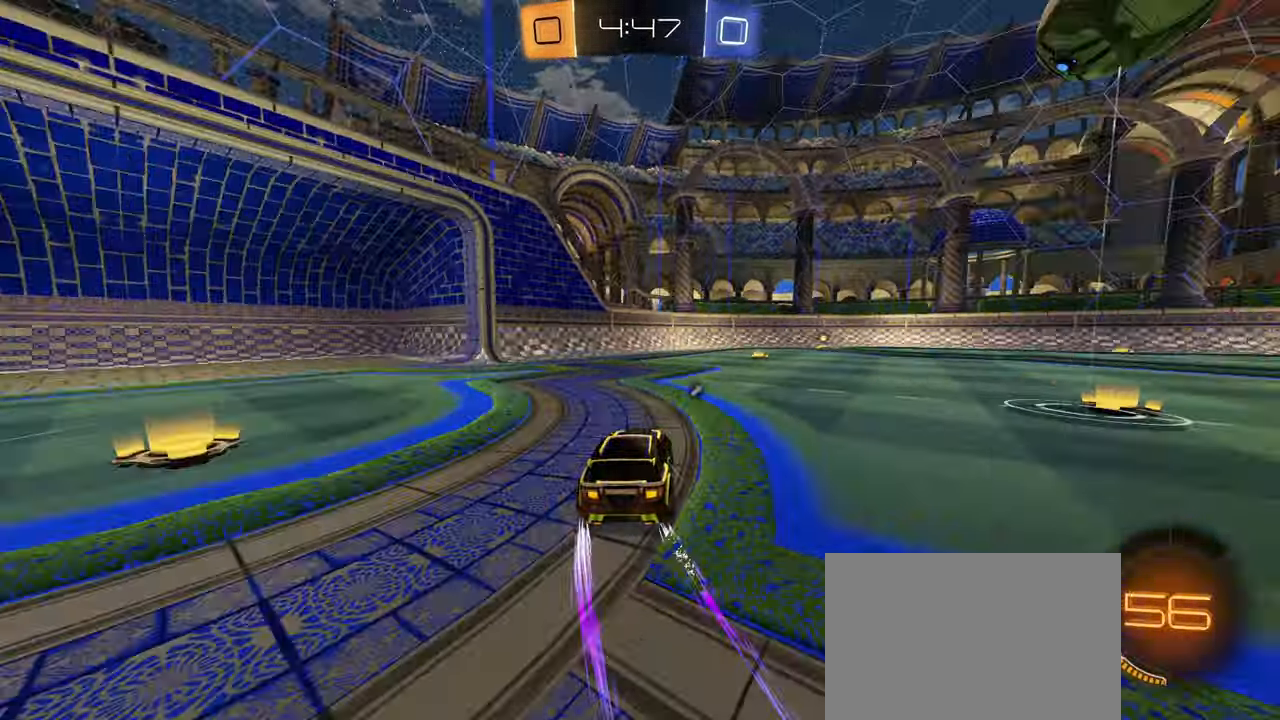
{"dt_ms": 500, "buttons": ["CIRCLE", "R2"], "left_stick": "down-left", "right_stick": "center", "events": [[317, "CIRCLE", "down"], [333, "left_stick", "down-left"], [383, "CIRCLE", "up"], [450, "CIRCLE", "down"]]}
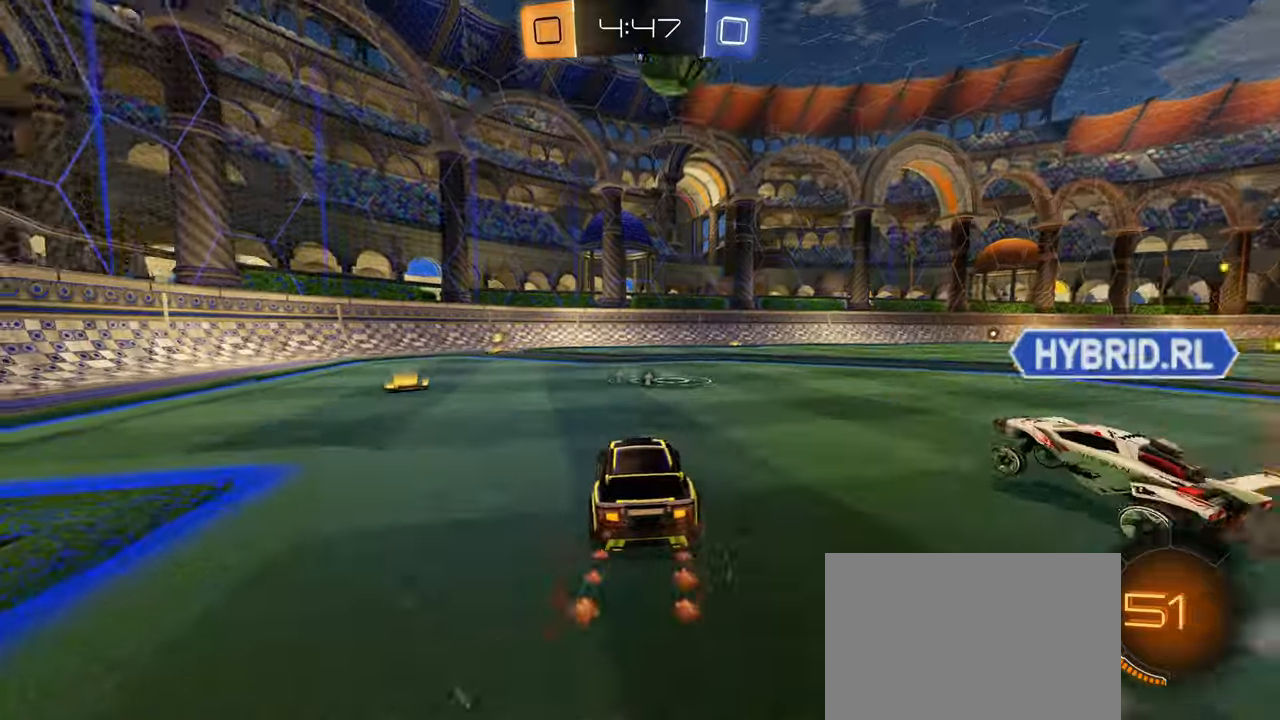
{"dt_ms": 500, "buttons": ["R2"], "left_stick": "down-left", "right_stick": "center", "events": [[383, "CIRCLE", "up"]]}
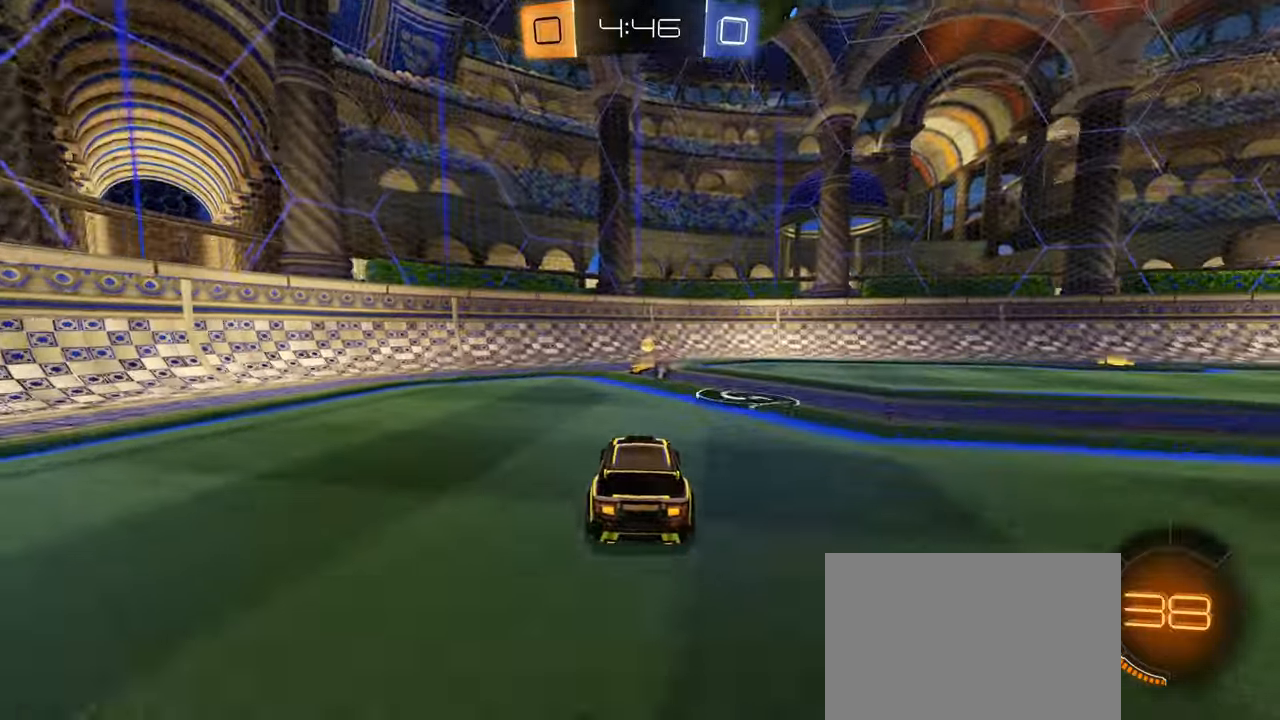
{"dt_ms": 500, "buttons": ["R2"], "left_stick": "down-left", "right_stick": "center", "events": [[366, "CIRCLE", "down"], [466, "CIRCLE", "up"]]}
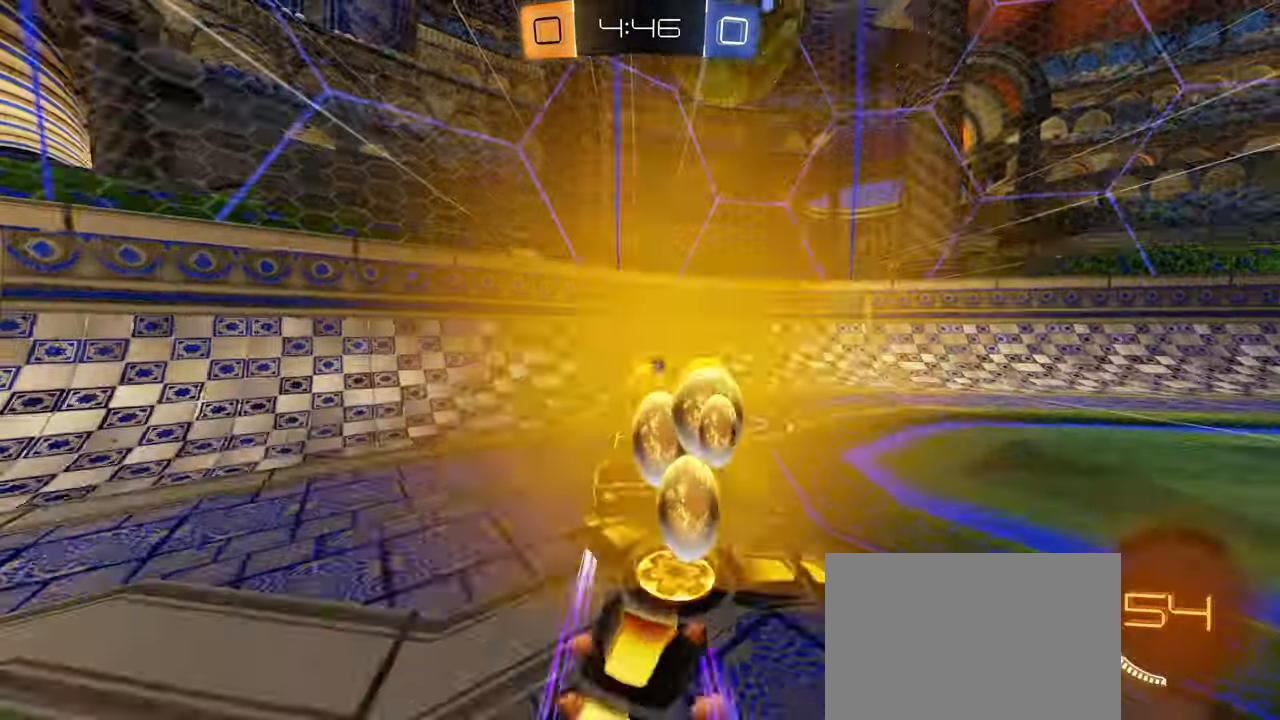
{"dt_ms": 500, "buttons": ["CIRCLE", "R2"], "left_stick": "right", "right_stick": "center", "events": [[33, "left_stick", "center"], [133, "left_stick", "right"], [183, "L1", "down"], [283, "L1", "up"], [416, "CIRCLE", "down"]]}
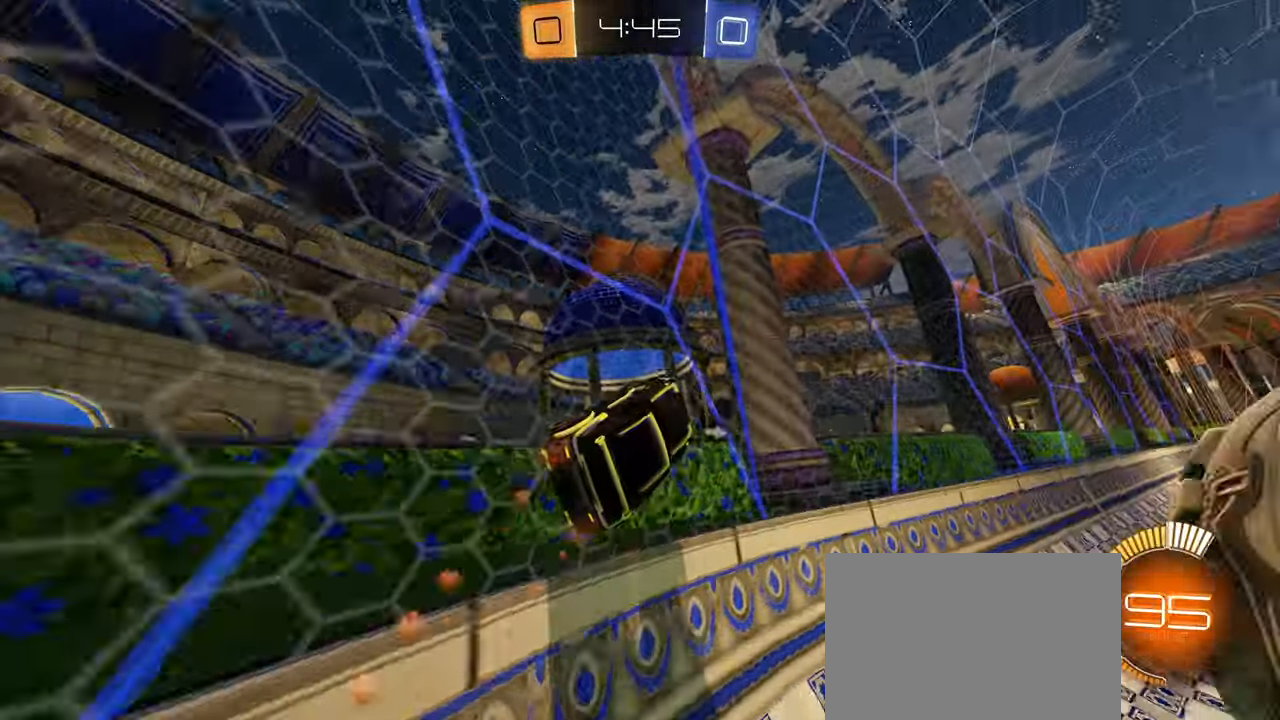
{"dt_ms": 500, "buttons": ["R2"], "left_stick": "center", "right_stick": "center", "events": [[216, "left_stick", "center"], [400, "CIRCLE", "up"]]}
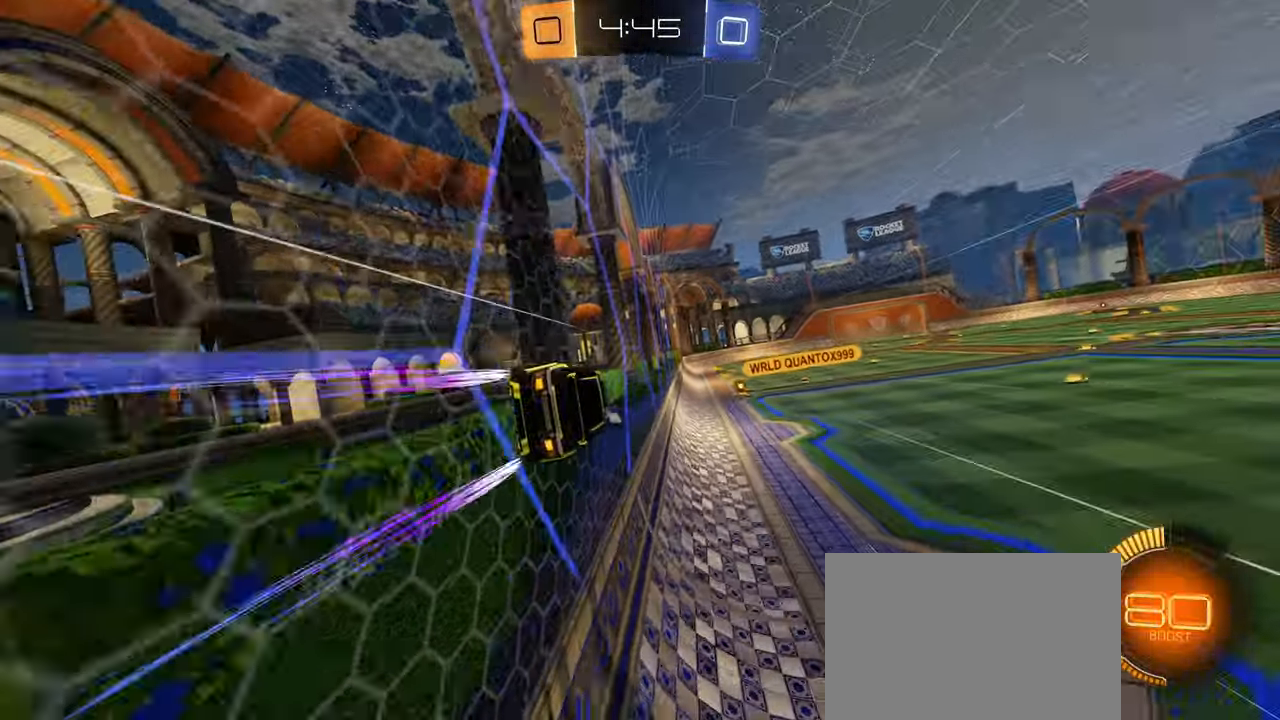
{"dt_ms": 500, "buttons": ["R2"], "left_stick": "center", "right_stick": "center", "events": [[283, "left_stick", "right"], [433, "left_stick", "center"]]}
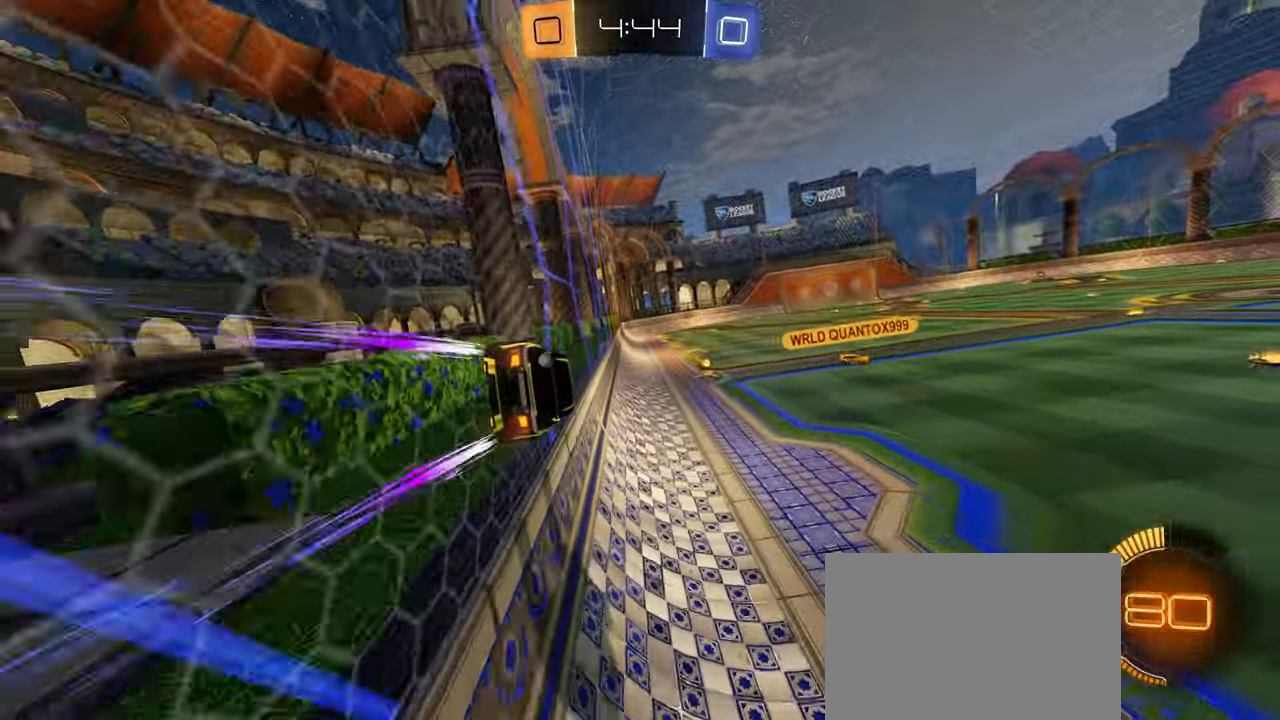
{"dt_ms": 500, "buttons": ["R2"], "left_stick": "center", "right_stick": "center", "events": [[66, "CROSS", "down"], [100, "left_stick", "down"], [150, "L1", "down"], [266, "CROSS", "up"], [350, "left_stick", "center"], [366, "L1", "up"]]}
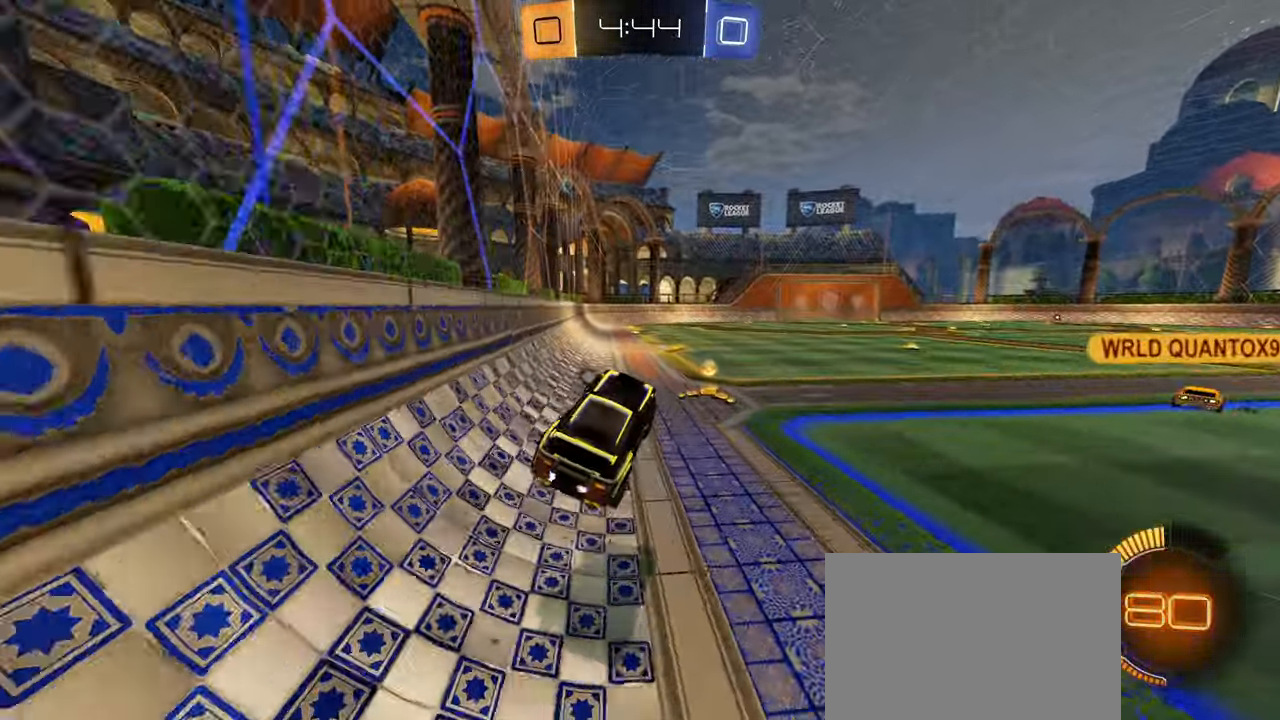
{"dt_ms": 500, "buttons": ["TRIANGLE", "R2"], "left_stick": "left", "right_stick": "center", "events": [[66, "left_stick", "up"], [100, "R2", "up"], [150, "R2", "down"], [166, "CROSS", "down"], [233, "CROSS", "up"], [266, "left_stick", "center"], [433, "left_stick", "left"], [466, "TRIANGLE", "down"]]}
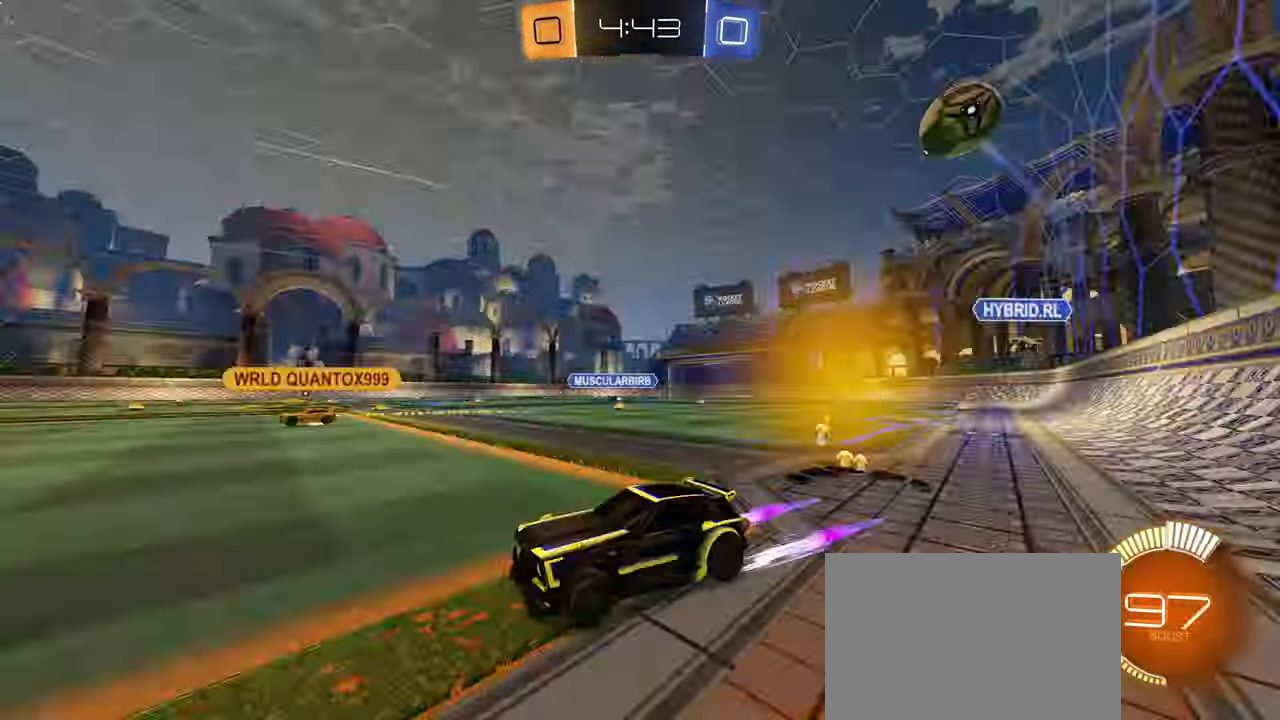
{"dt_ms": 500, "buttons": ["R2"], "left_stick": "center", "right_stick": "center", "events": [[33, "TRIANGLE", "up"], [316, "left_stick", "center"]]}
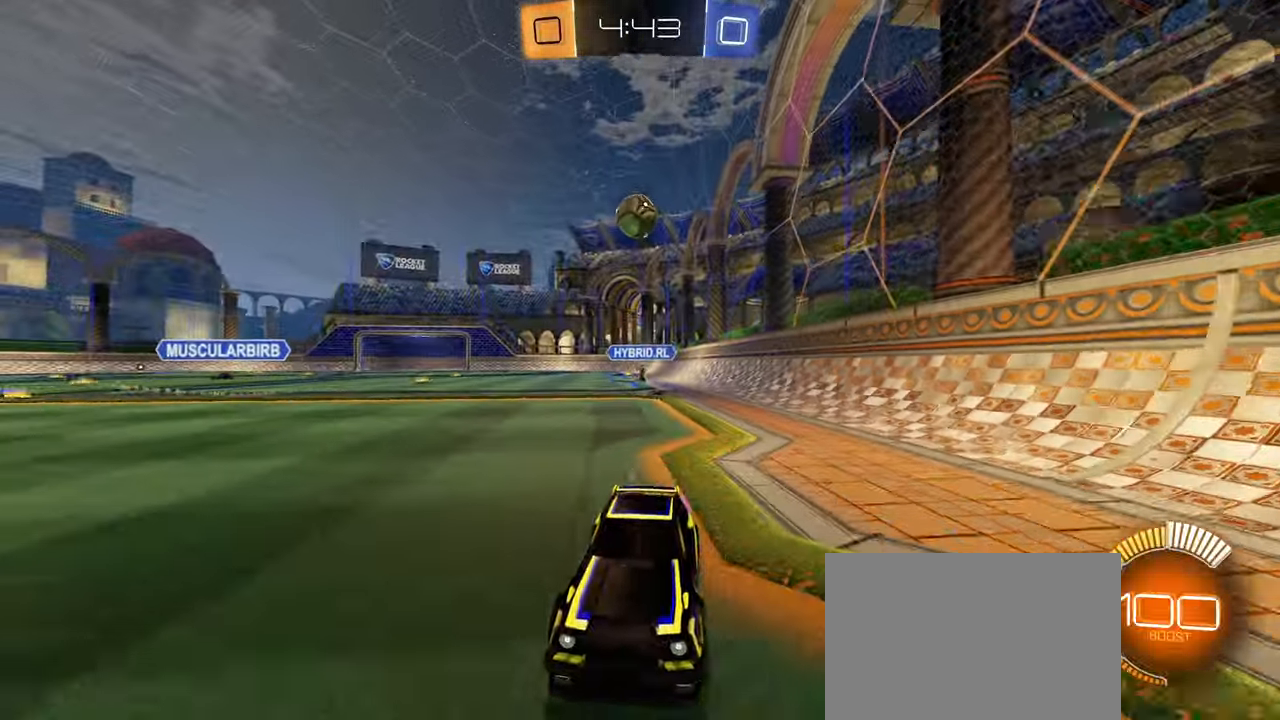
{"dt_ms": 500, "buttons": ["L2"], "left_stick": "center", "right_stick": "center", "events": [[233, "right_stick", "left"], [300, "right_stick", "center"], [450, "L2", "down"], [483, "R2", "up"]]}
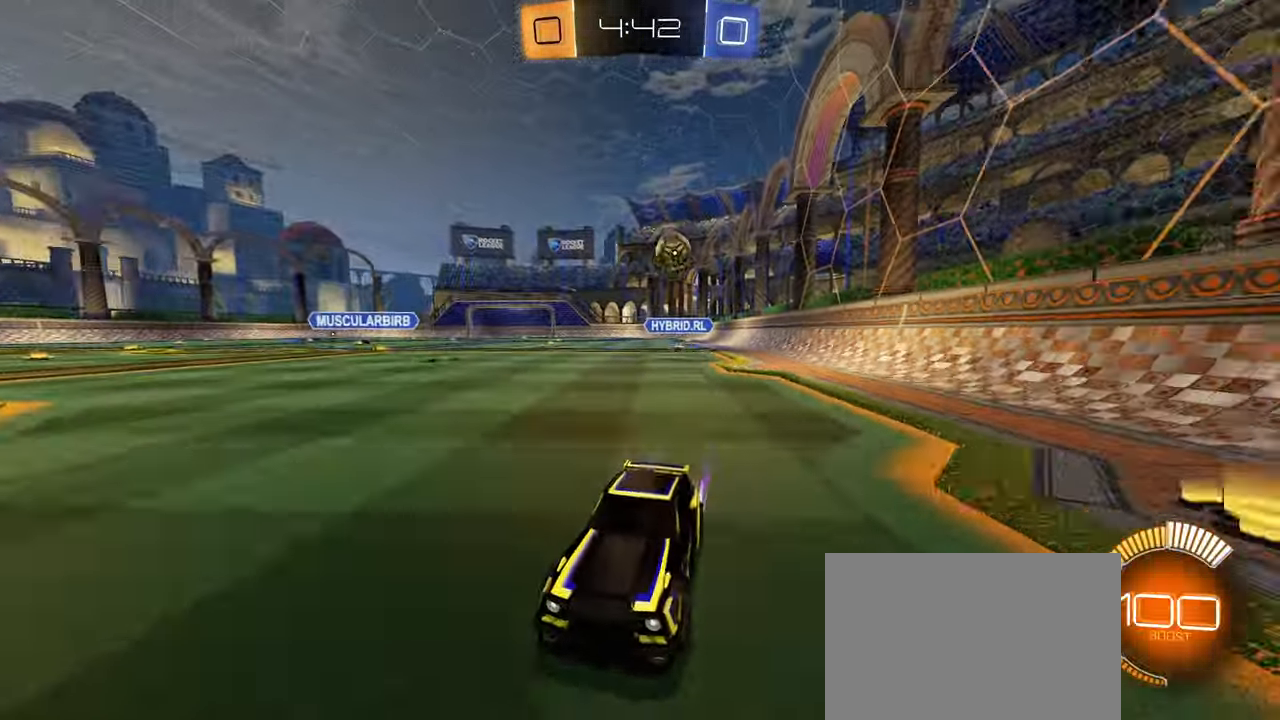
{"dt_ms": 500, "buttons": ["R2"], "left_stick": "right", "right_stick": "center", "events": [[33, "left_stick", "right"], [417, "L2", "up"], [433, "R2", "down"]]}
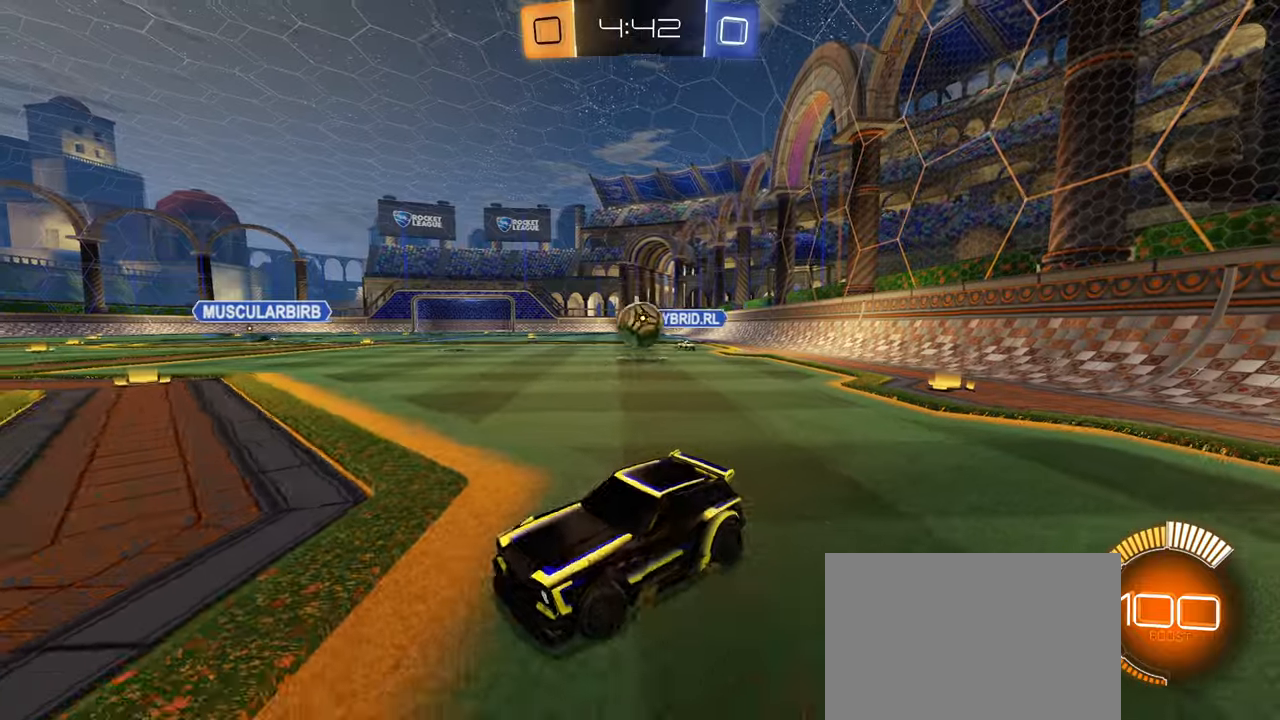
{"dt_ms": 500, "buttons": ["L2"], "left_stick": "down-right", "right_stick": "center", "events": [[67, "CROSS", "down"], [67, "R2", "up"], [100, "left_stick", "down-right"], [133, "L2", "down"], [400, "CROSS", "up"]]}
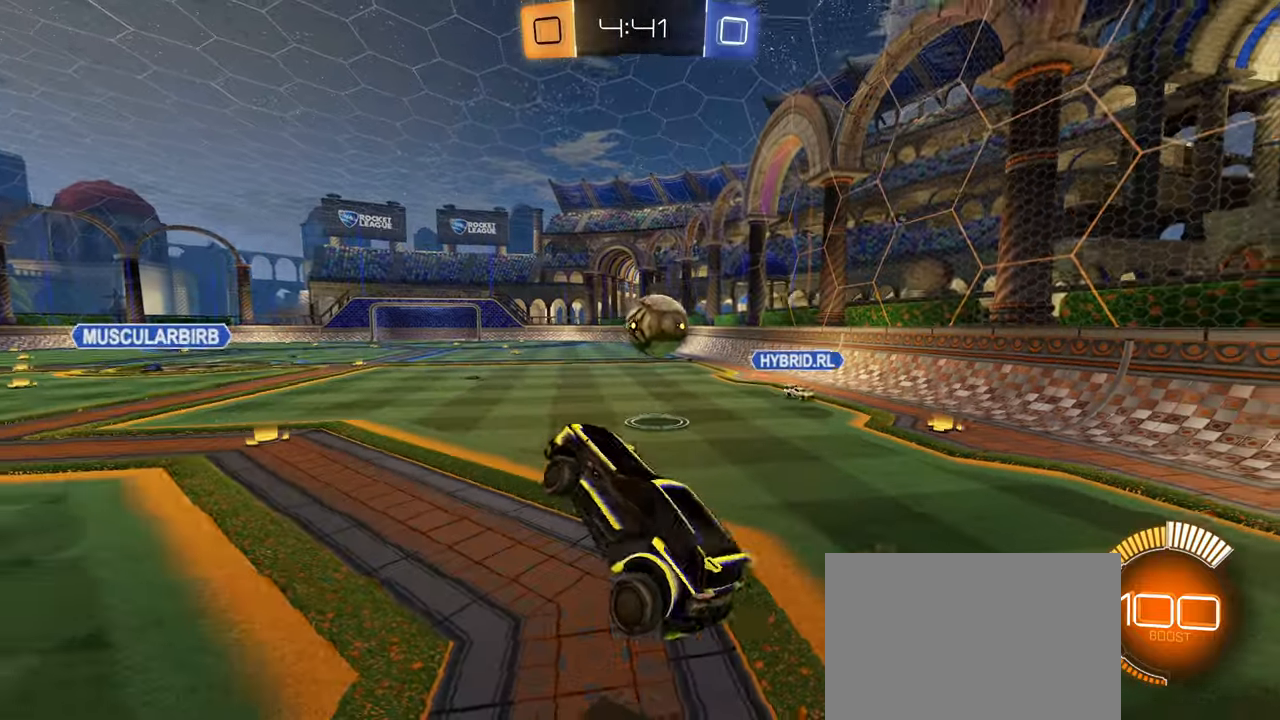
{"dt_ms": 500, "buttons": ["CIRCLE"], "left_stick": "up-left", "right_stick": "center", "events": [[67, "CIRCLE", "down"], [83, "L1", "down"], [83, "L2", "up"], [83, "left_stick", "center"], [167, "left_stick", "up-left"], [367, "L1", "up"]]}
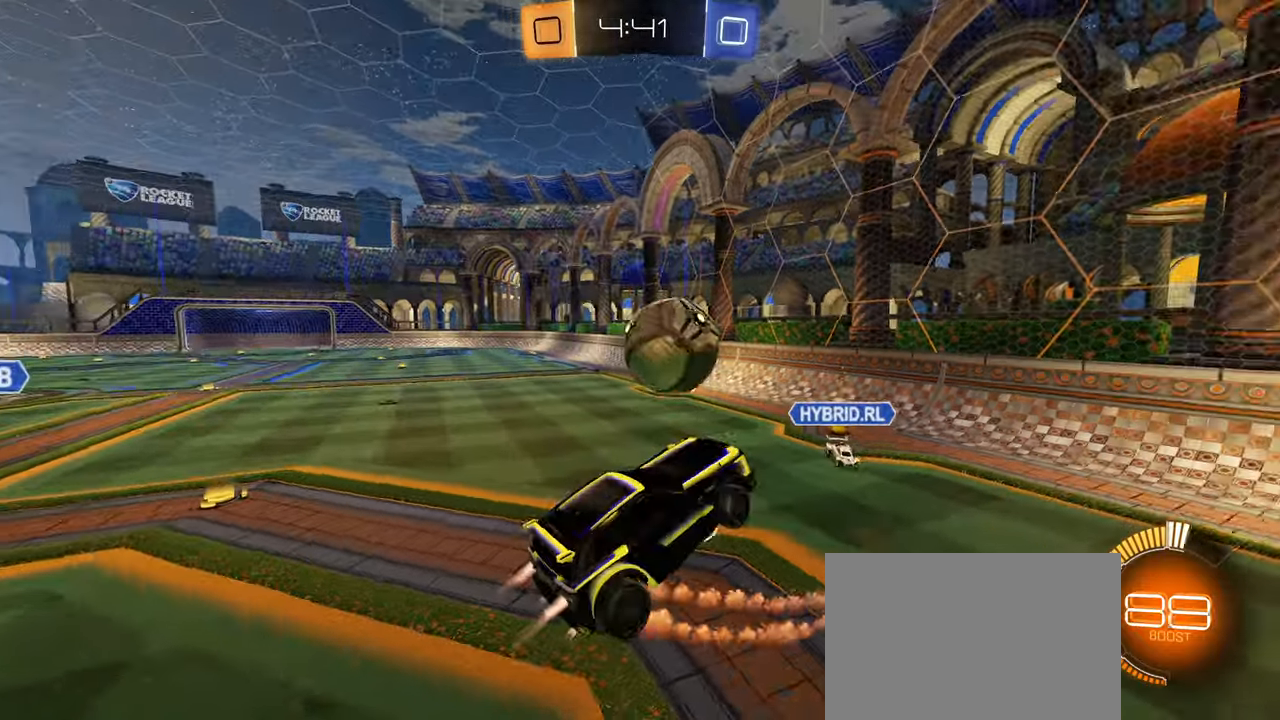
{"dt_ms": 500, "buttons": ["CIRCLE", "R1"], "left_stick": "down", "right_stick": "center", "events": [[183, "R1", "down"], [200, "CROSS", "down"], [317, "left_stick", "center"], [350, "CROSS", "up"], [367, "left_stick", "down"]]}
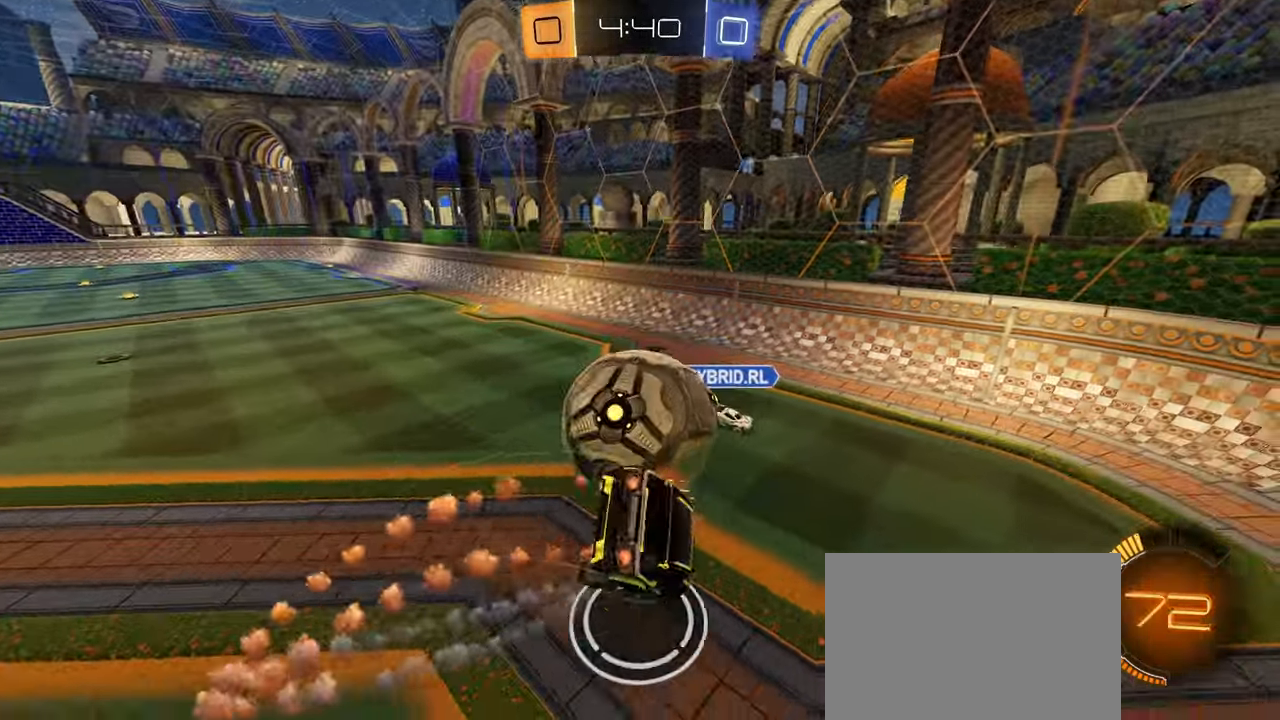
{"dt_ms": 500, "buttons": ["CIRCLE", "R1"], "left_stick": "down", "right_stick": "center", "events": [[133, "left_stick", "down-left"], [500, "left_stick", "down"]]}
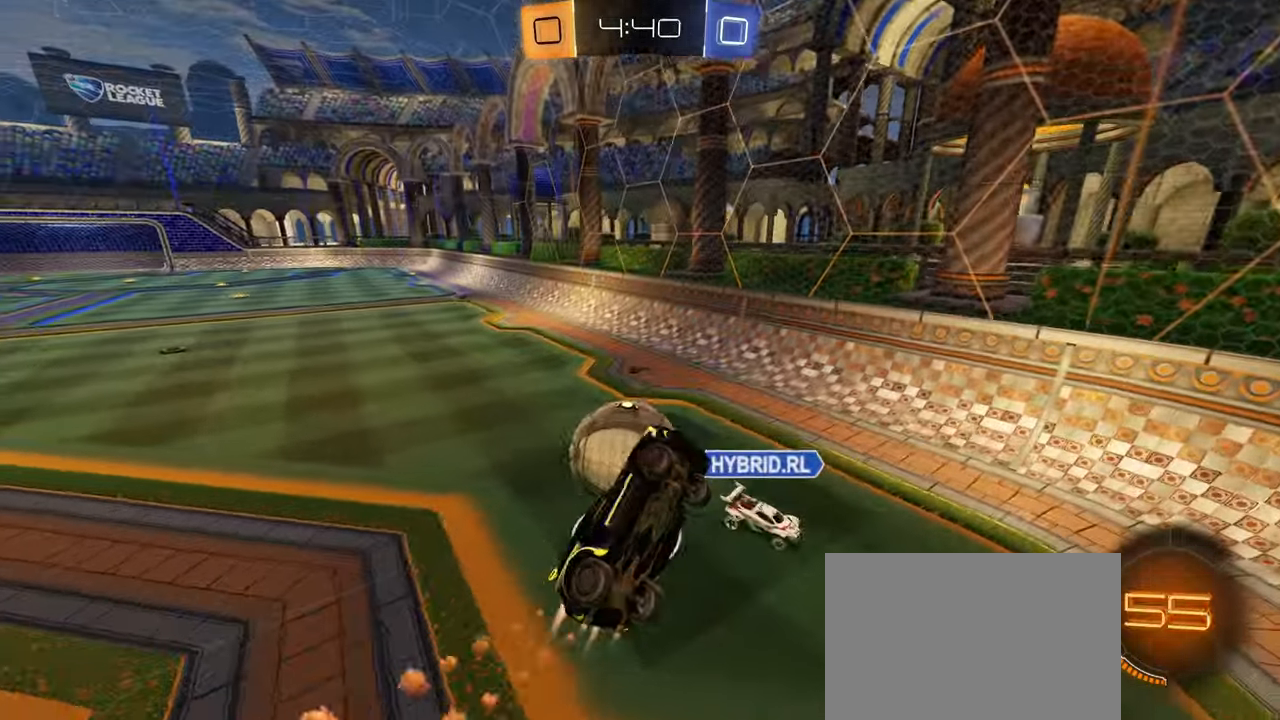
{"dt_ms": 500, "buttons": ["R2"], "left_stick": "left", "right_stick": "center", "events": [[100, "L1", "down"], [117, "CIRCLE", "up"], [167, "R1", "up"], [200, "L1", "up"], [317, "left_stick", "left"], [500, "R2", "down"]]}
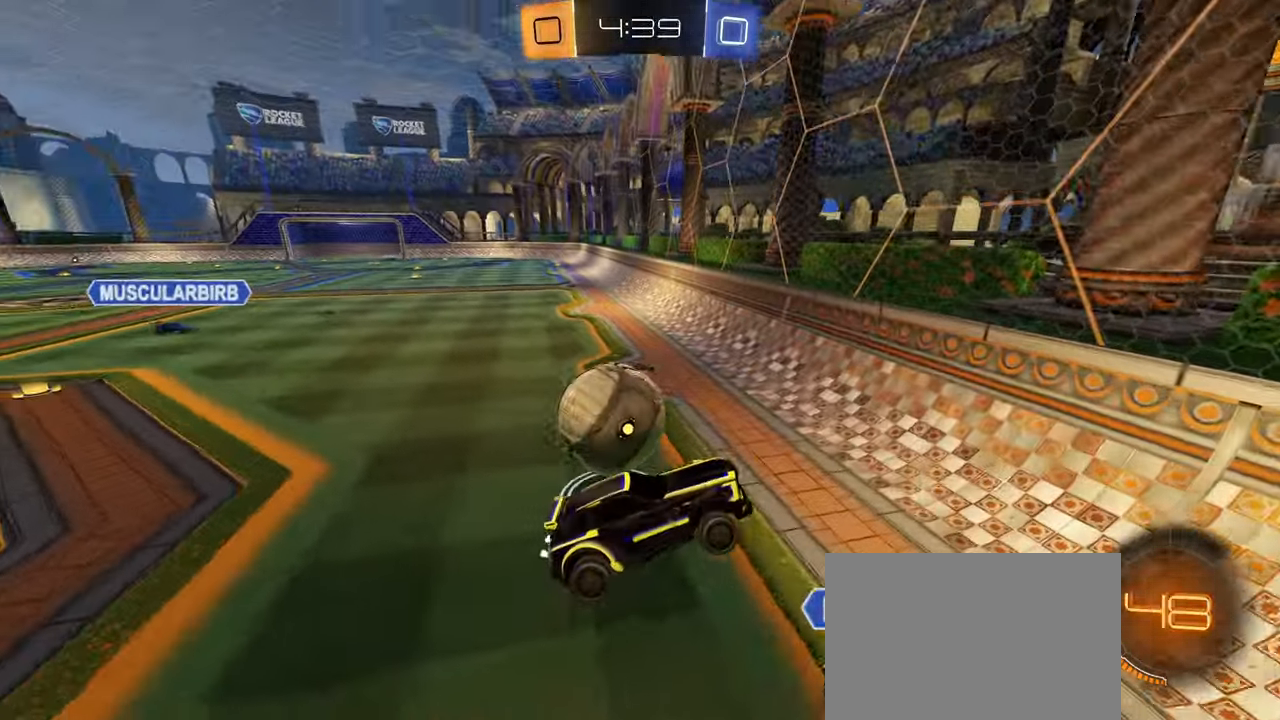
{"dt_ms": 500, "buttons": ["R2"], "left_stick": "left", "right_stick": "center", "events": [[200, "left_stick", "center"], [283, "left_stick", "left"]]}
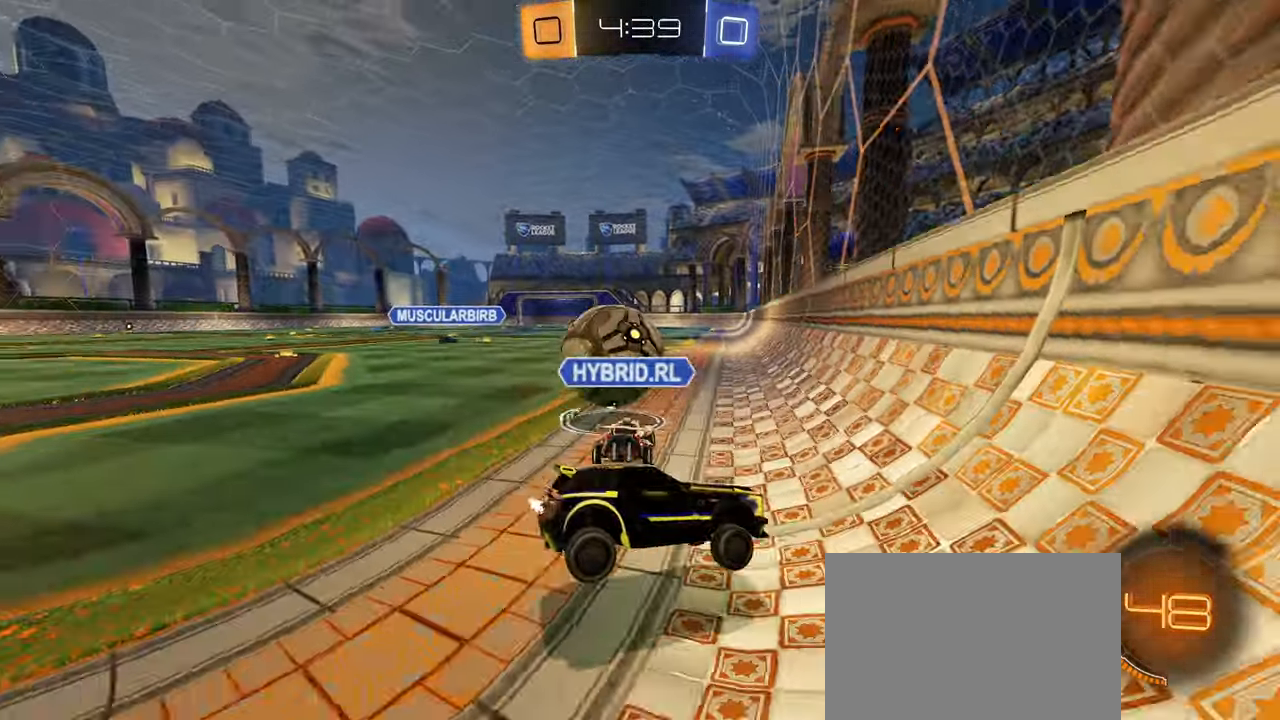
{"dt_ms": 1000, "buttons": ["CROSS", "CIRCLE", "L1"], "left_stick": "down-left", "right_stick": "center"}